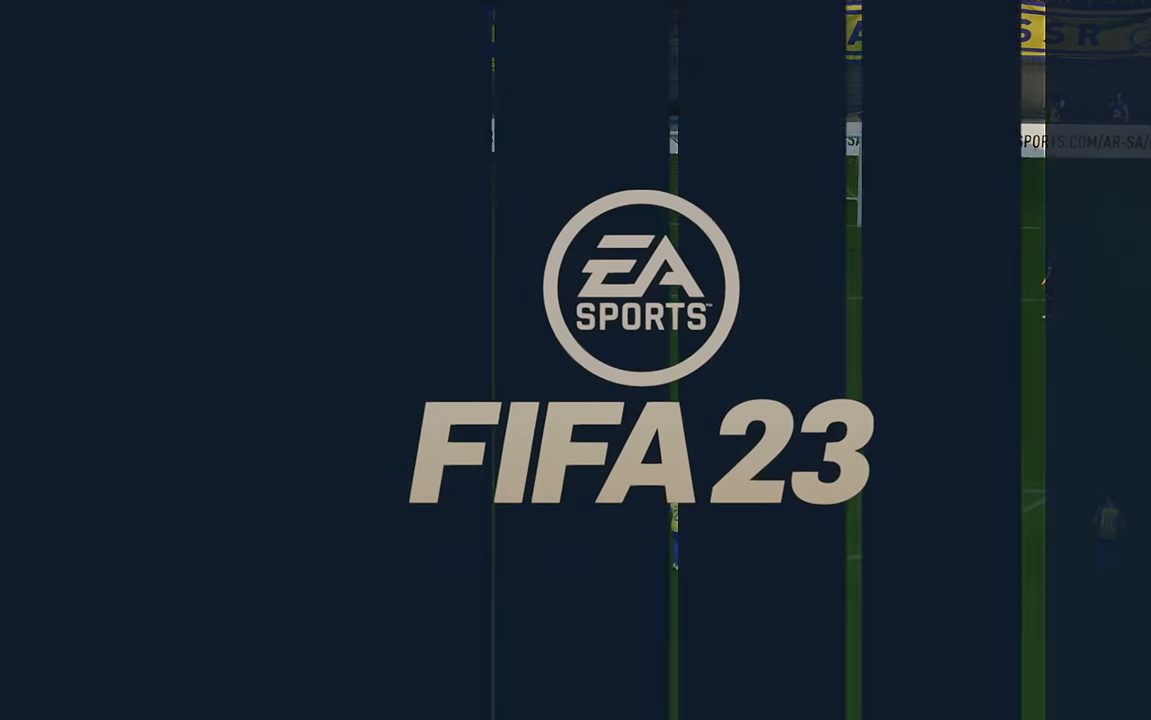
Gameplay with a controller (Xbox layout); each line is a JSON object with the inputs held at the frame after it. "events" lists button and stick changes between this image and that frame as [ms after this image, input, new state], when the widget could be followed in between. Not read: L3 R3 right_stick.
{"buttons": [], "left_stick": "center", "events": []}
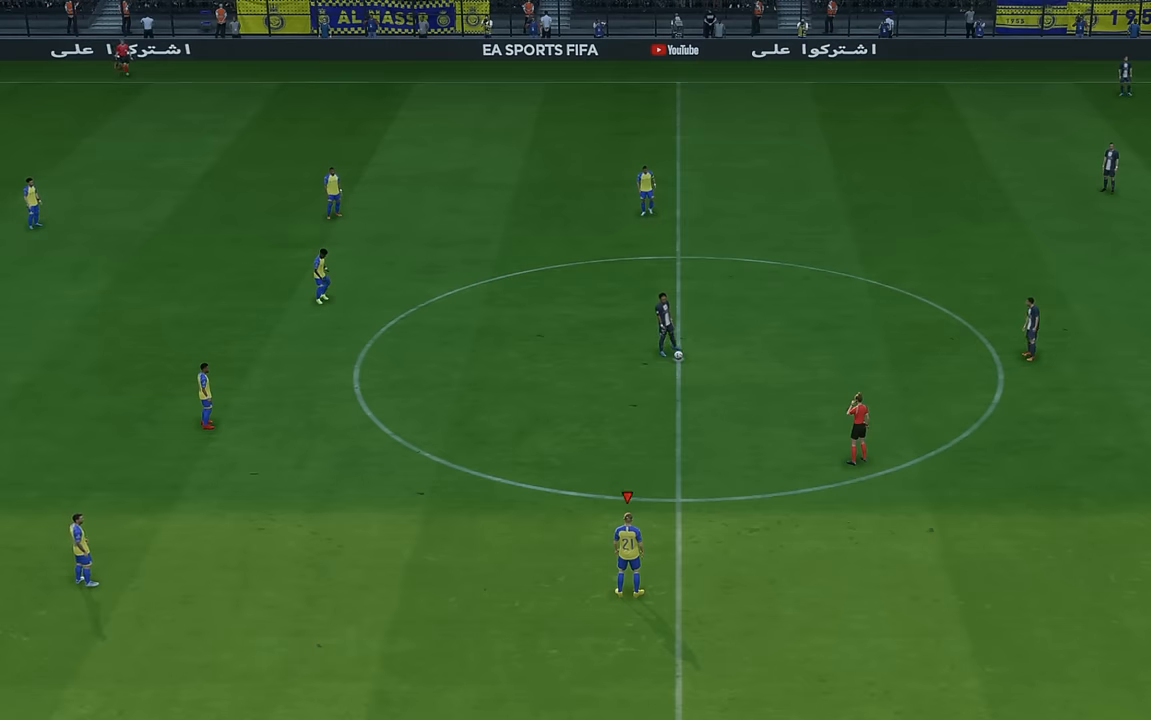
{"buttons": ["R2"], "left_stick": "right", "events": [[33, "R2", "down"], [400, "left_stick", "right"]]}
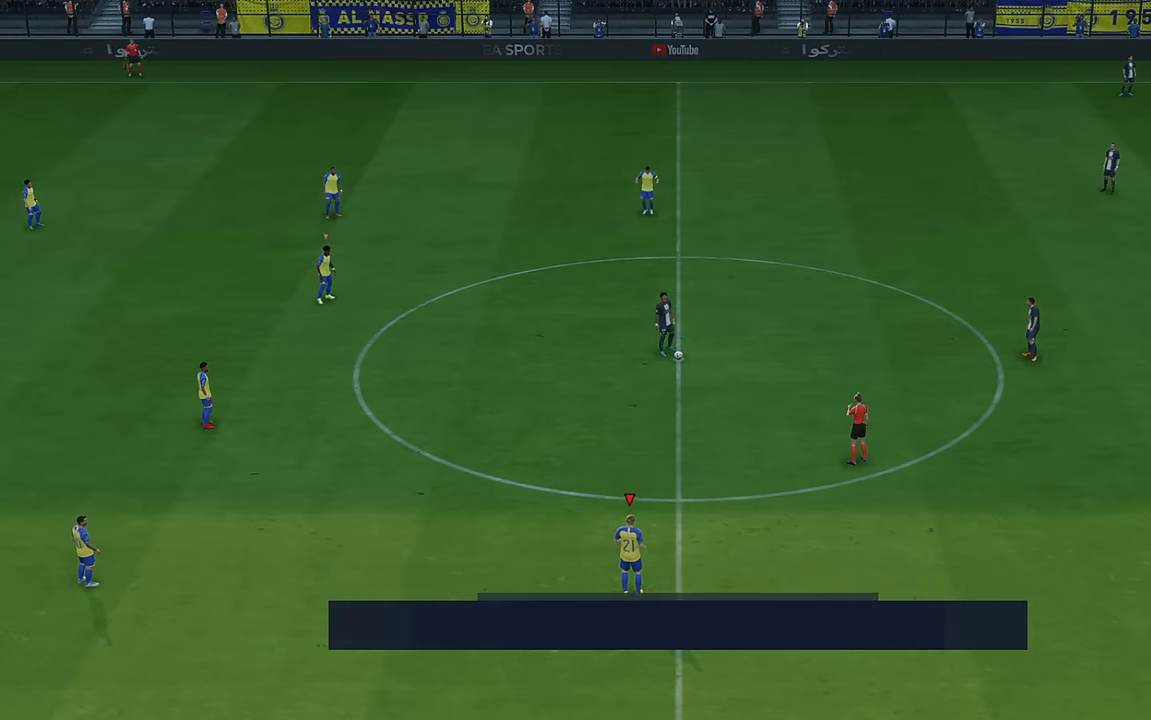
{"buttons": ["R2"], "left_stick": "up-right", "events": [[33, "left_stick", "up-right"]]}
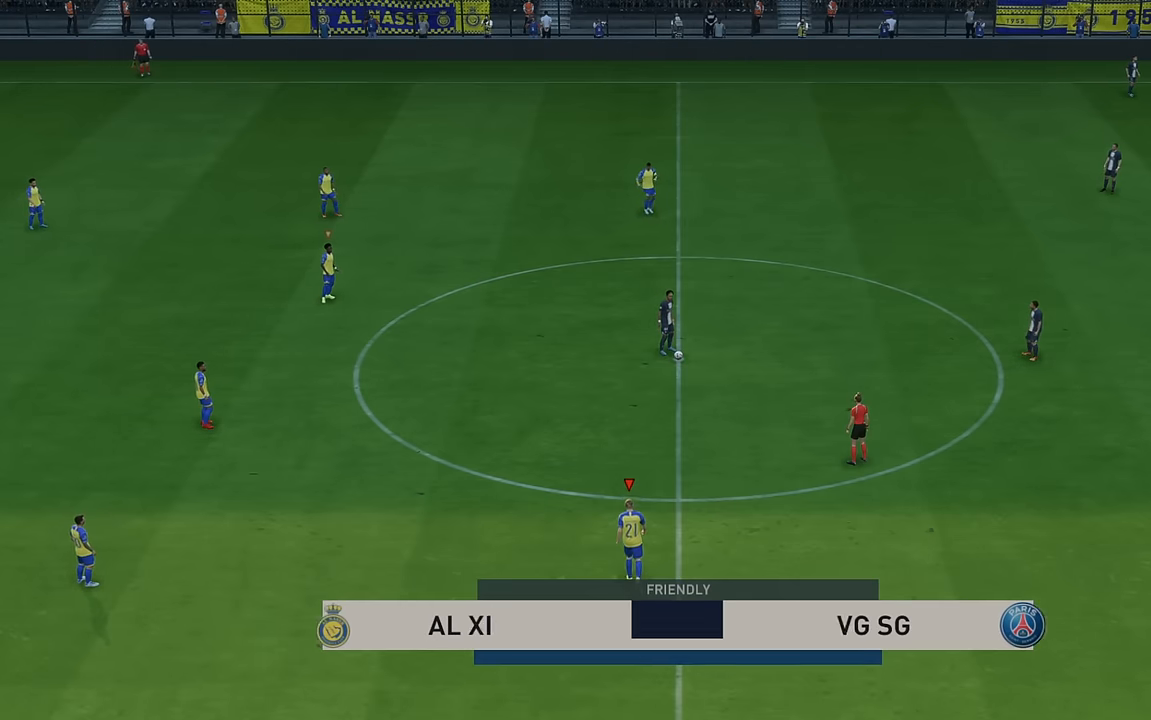
{"buttons": ["R2"], "left_stick": "up-right", "events": []}
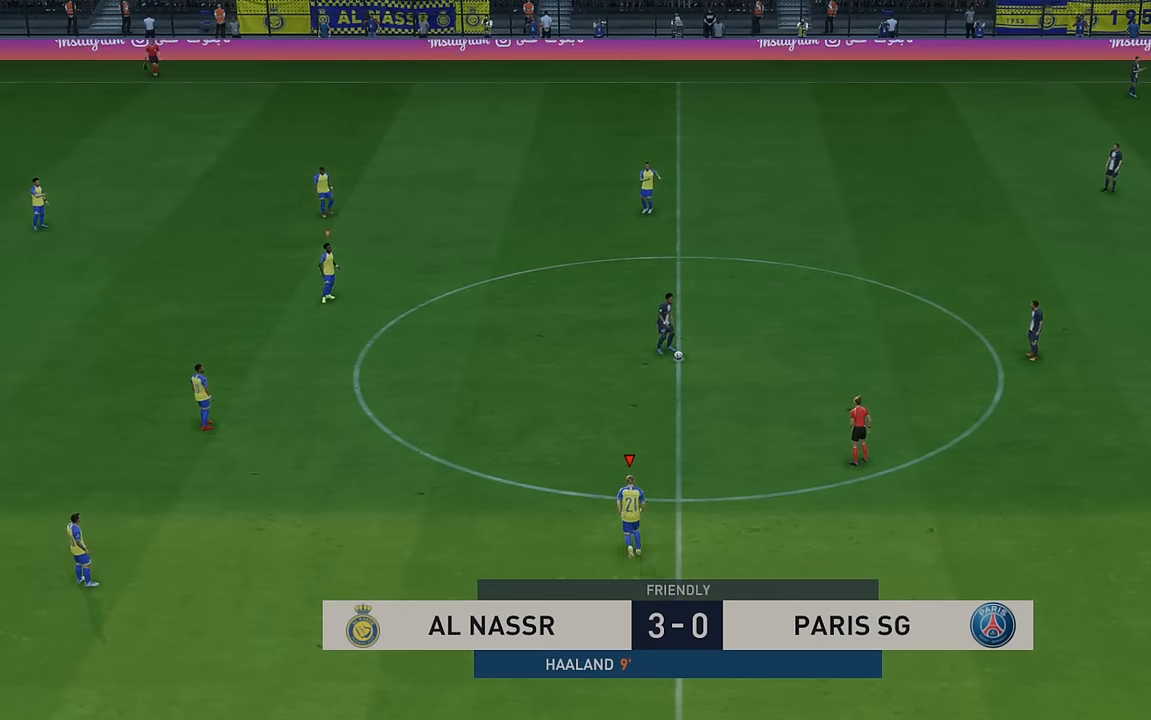
{"buttons": ["R2"], "left_stick": "up-right", "events": []}
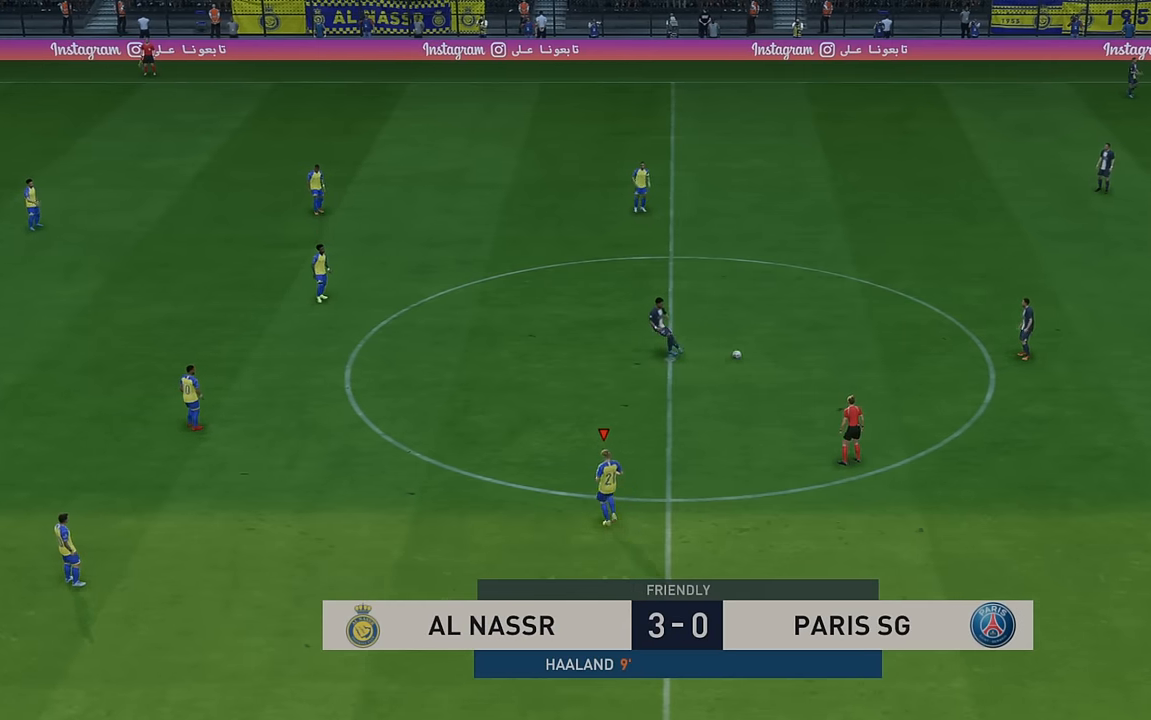
{"buttons": ["R2"], "left_stick": "center", "events": [[333, "left_stick", "center"]]}
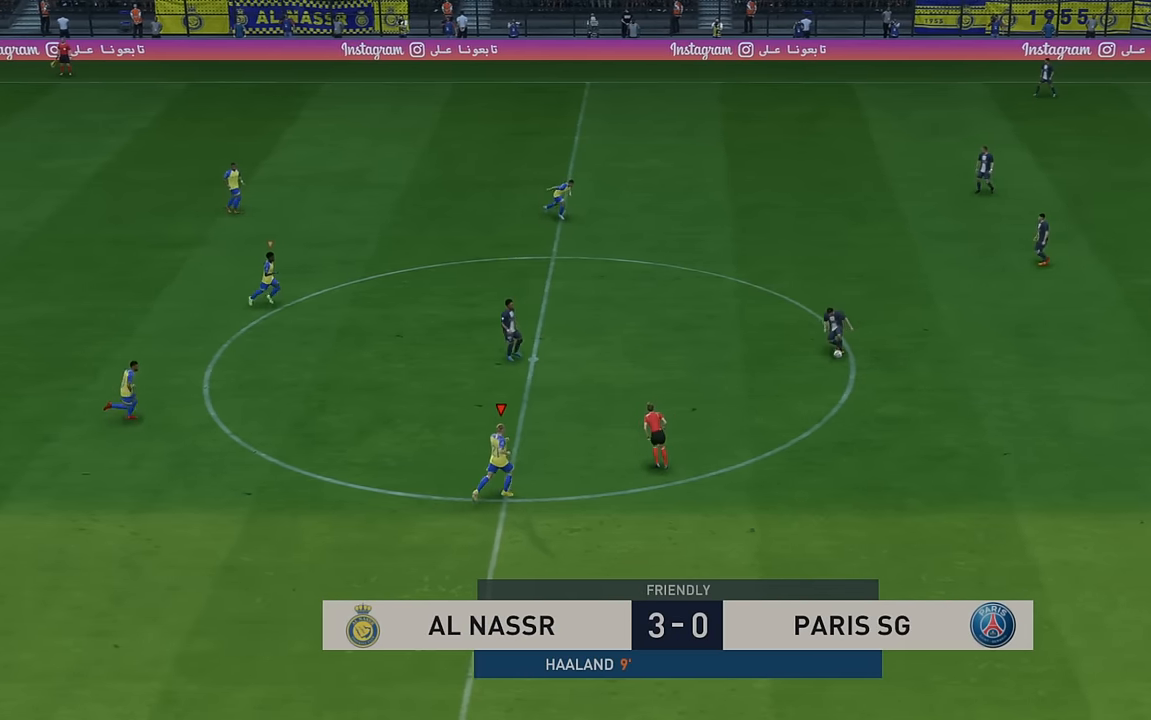
{"buttons": ["R2"], "left_stick": "center", "events": []}
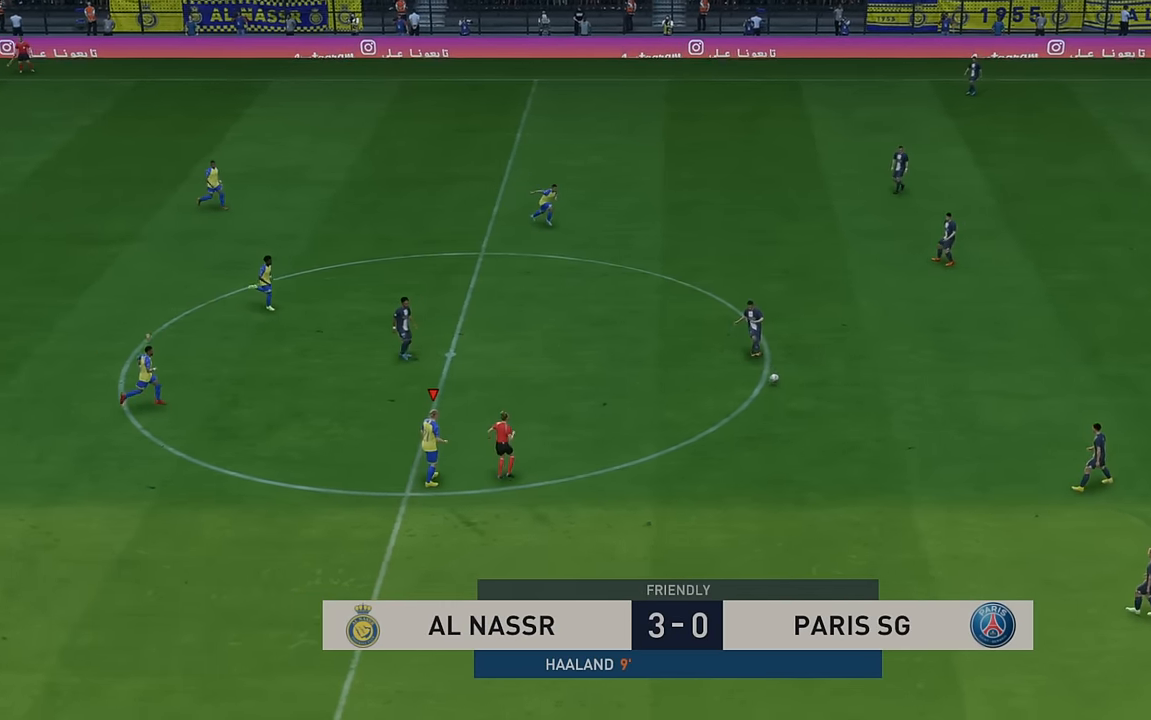
{"buttons": ["R2"], "left_stick": "center", "events": []}
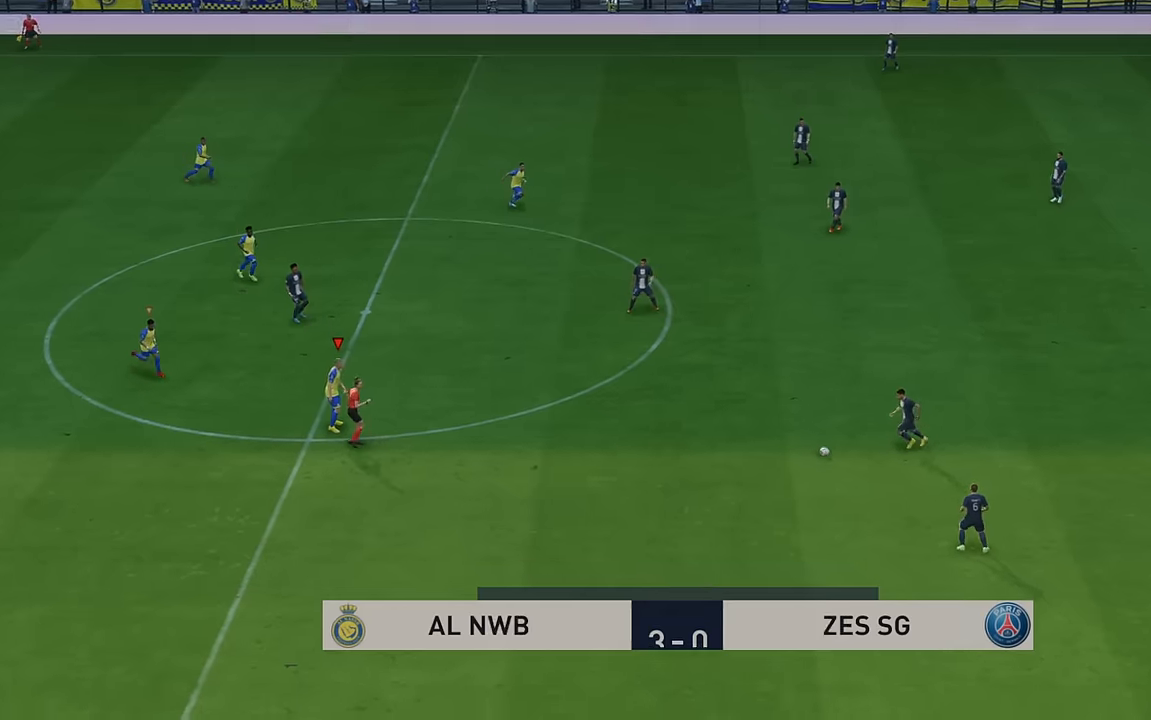
{"buttons": ["R2"], "left_stick": "right", "events": [[500, "left_stick", "right"]]}
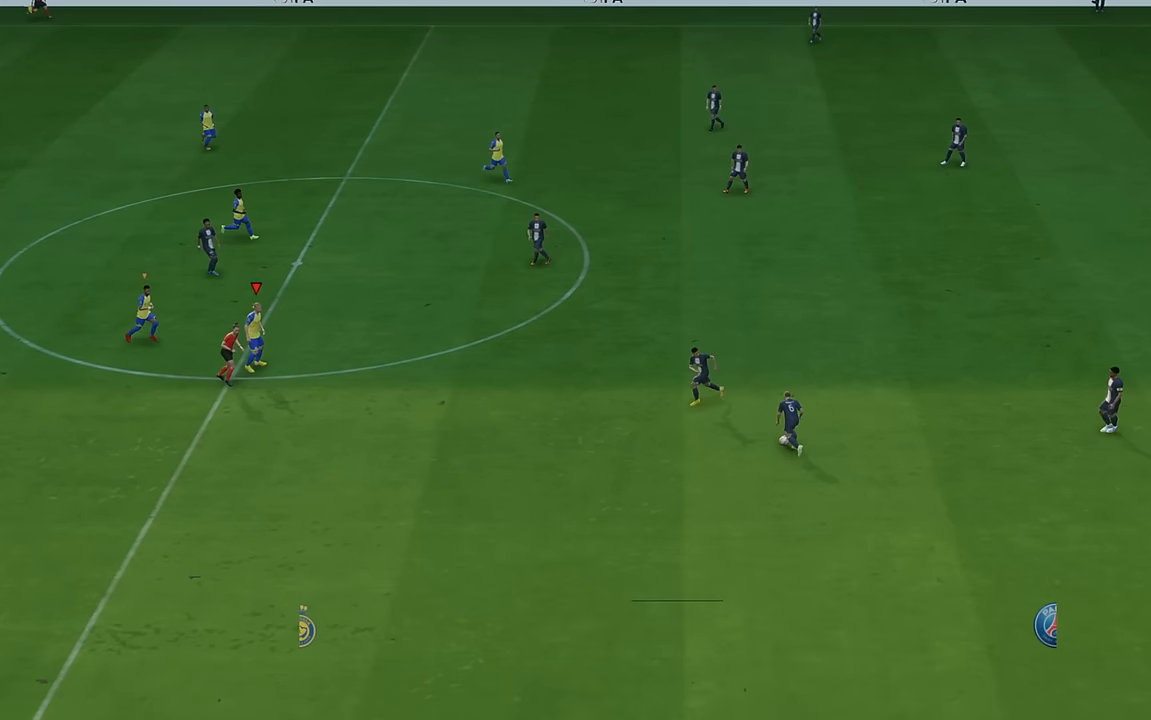
{"buttons": ["R2"], "left_stick": "up-right", "events": [[17, "L1", "down"], [250, "L1", "up"], [400, "left_stick", "up-right"]]}
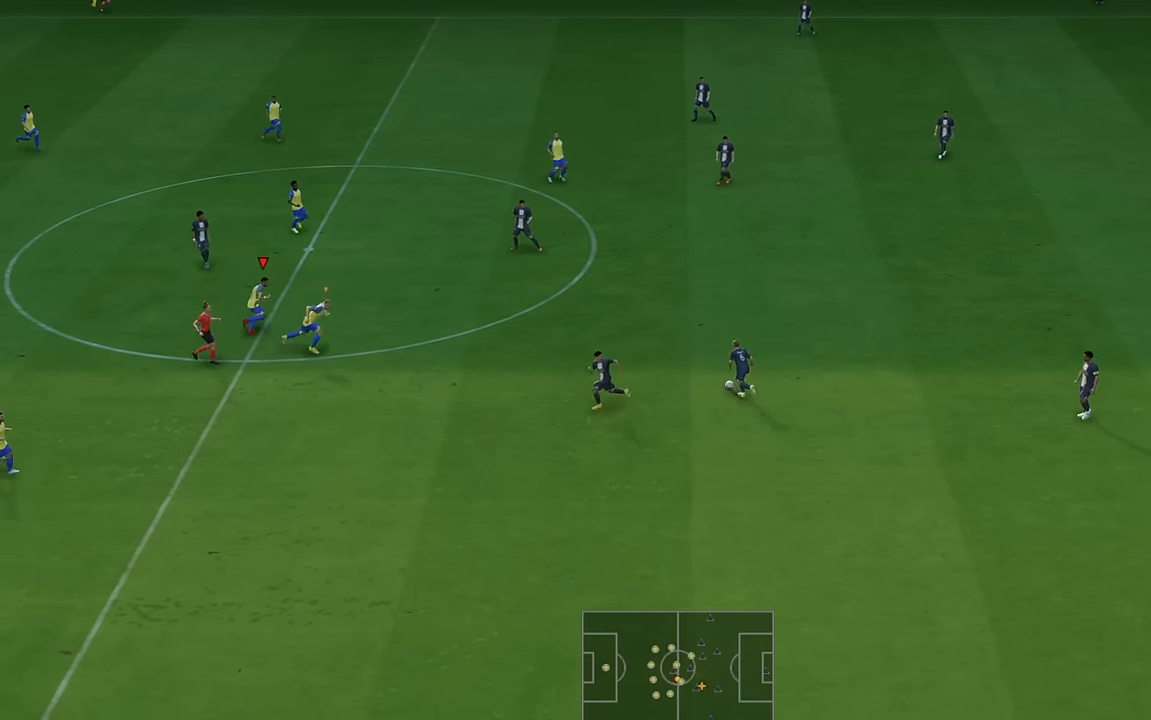
{"buttons": ["R2"], "left_stick": "right", "events": [[50, "L1", "down"], [200, "L1", "up"], [250, "left_stick", "right"]]}
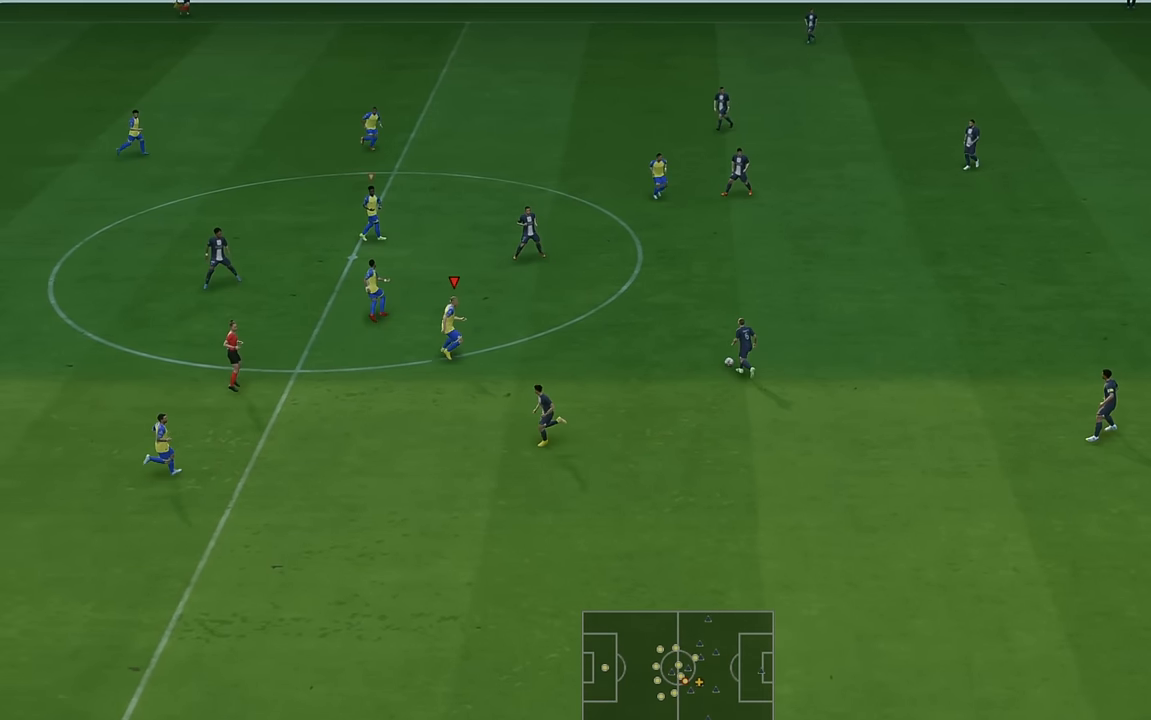
{"buttons": ["R2"], "left_stick": "up-right", "events": [[333, "left_stick", "up-right"]]}
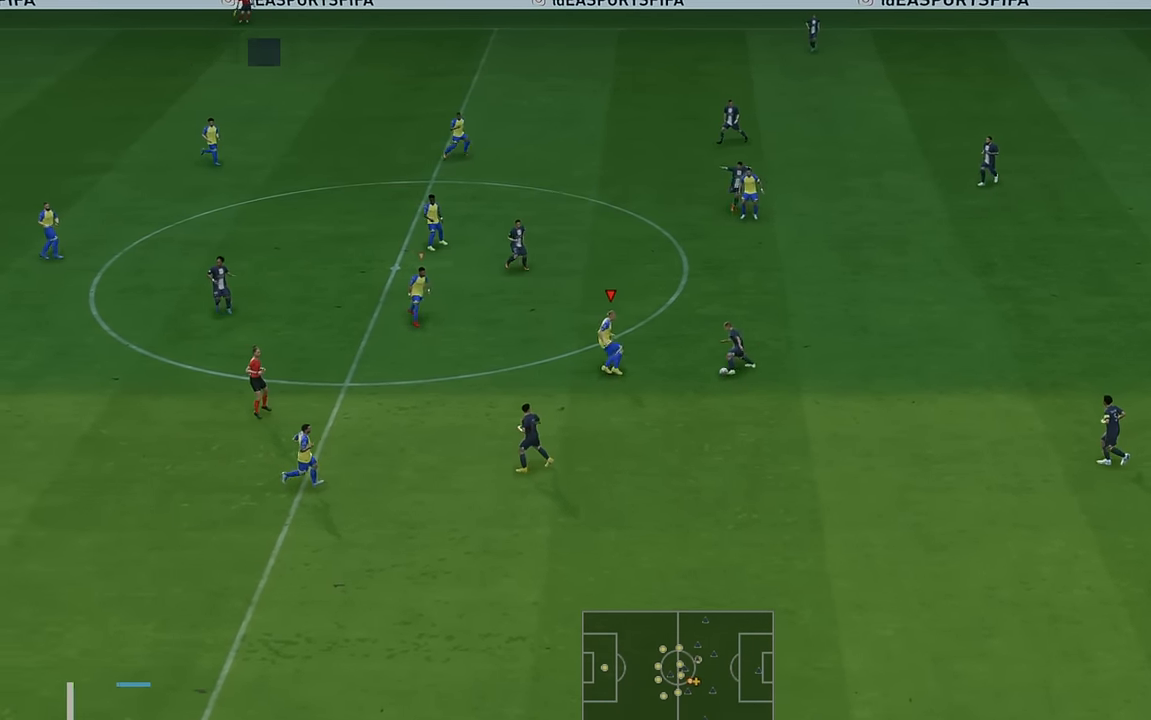
{"buttons": ["R2"], "left_stick": "down", "events": [[33, "left_stick", "up"], [167, "left_stick", "right"], [217, "left_stick", "down-right"], [350, "left_stick", "down"]]}
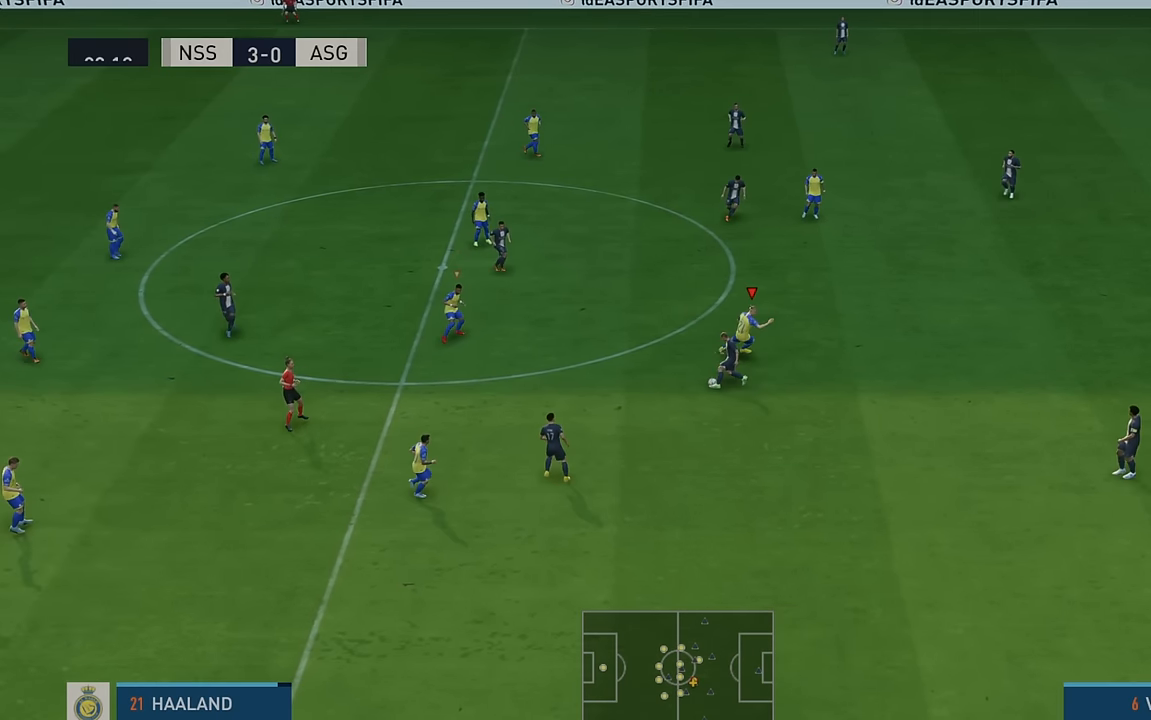
{"buttons": ["R2"], "left_stick": "down-right"}
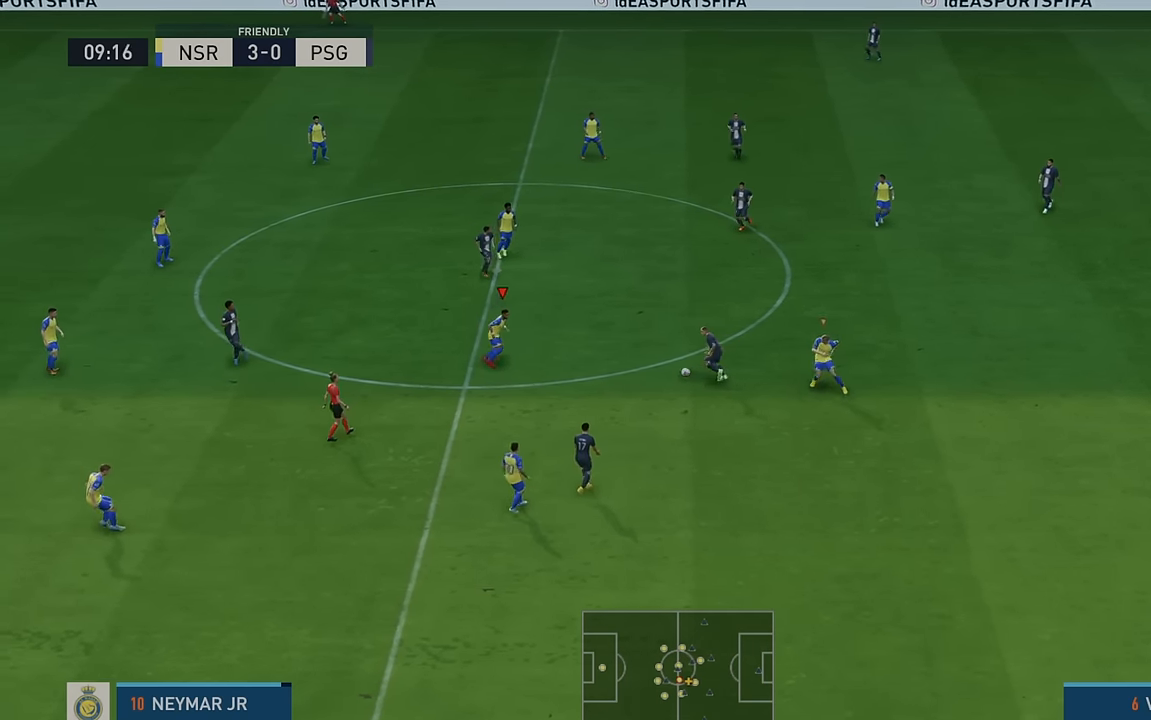
{"buttons": ["B", "R2"], "left_stick": "right", "events": [[117, "left_stick", "right"], [383, "B", "down"]]}
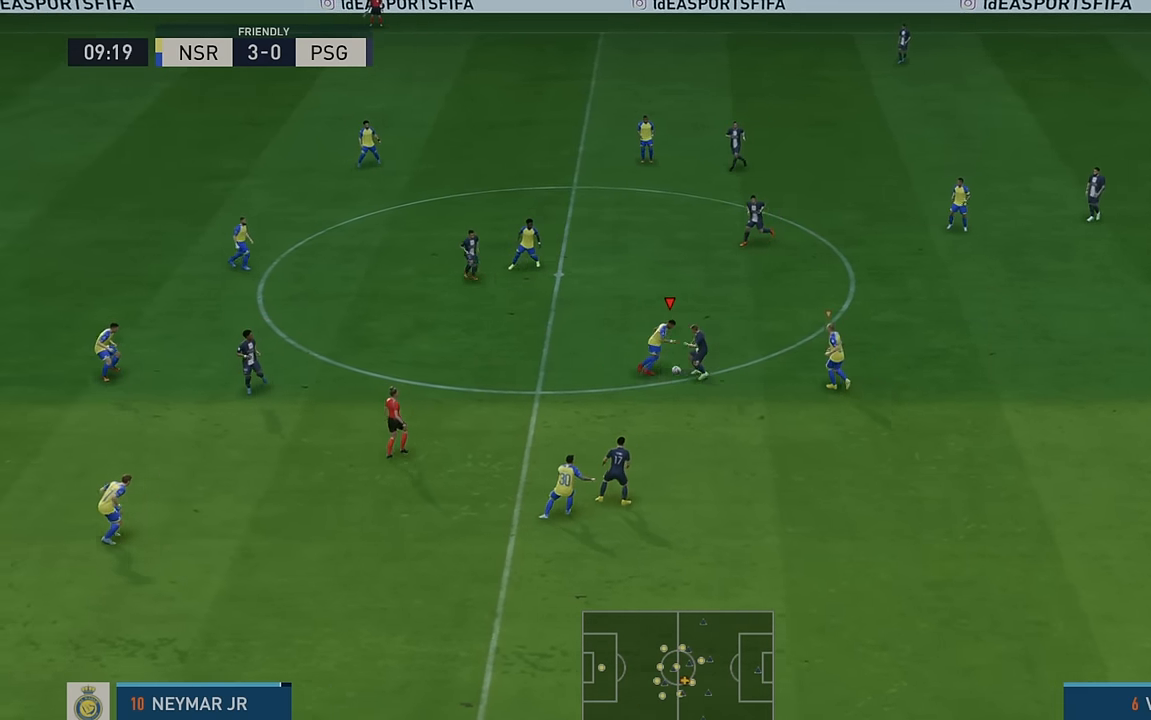
{"buttons": ["R2"], "left_stick": "right", "events": [[50, "B", "up"]]}
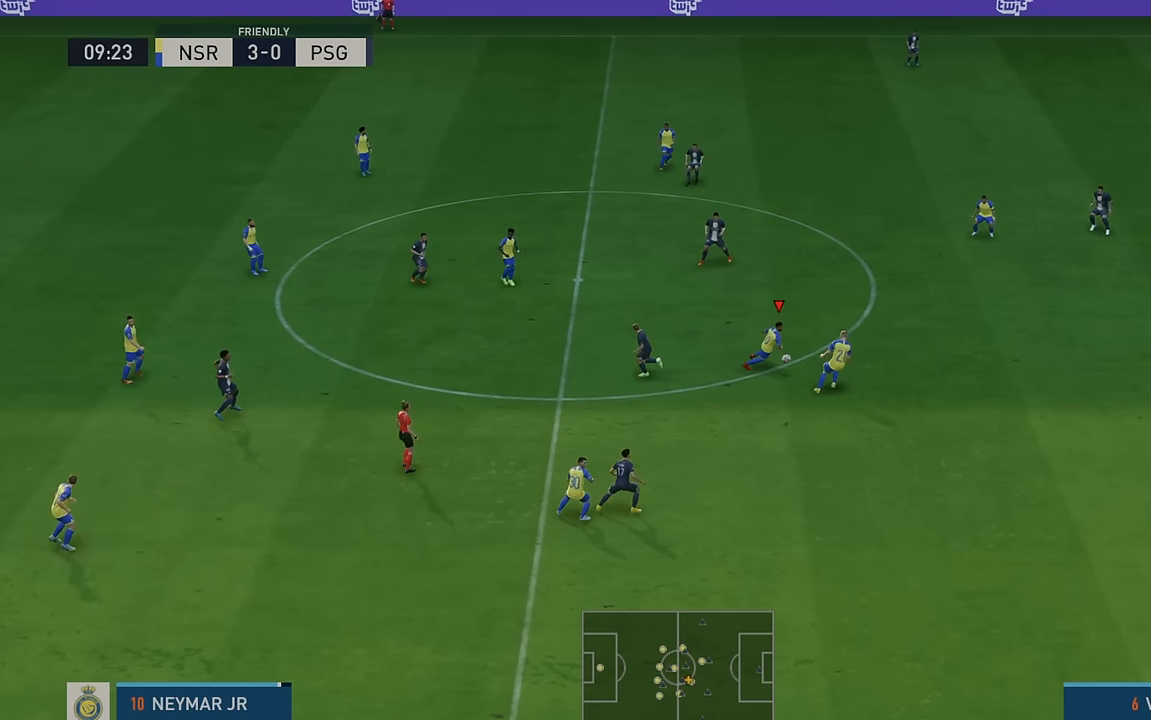
{"buttons": ["R2"], "left_stick": "right", "events": []}
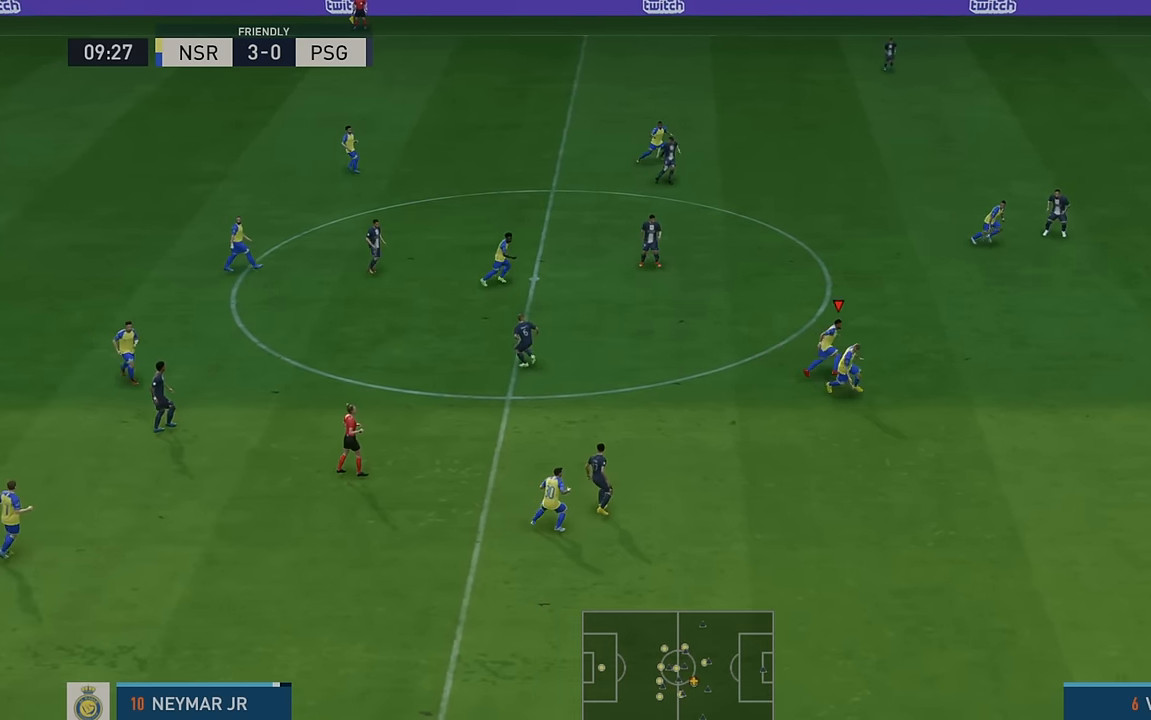
{"buttons": ["R2"], "left_stick": "up-right", "events": [[117, "left_stick", "up-right"]]}
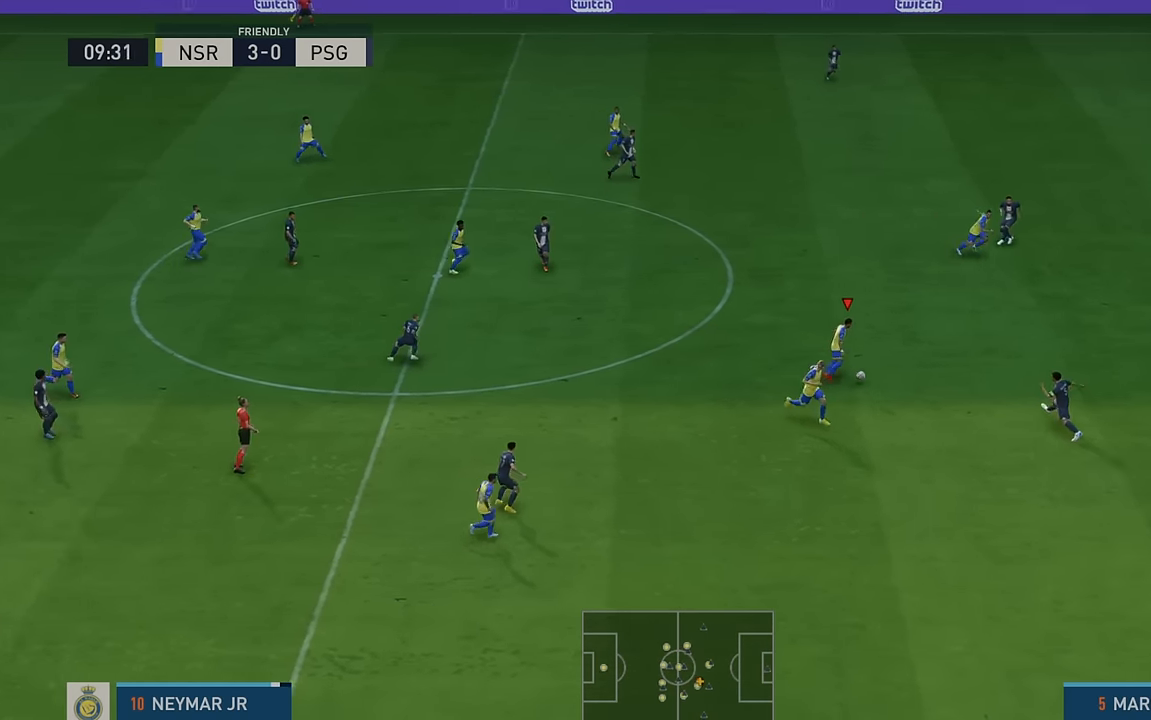
{"buttons": ["R2"], "left_stick": "up-right", "events": []}
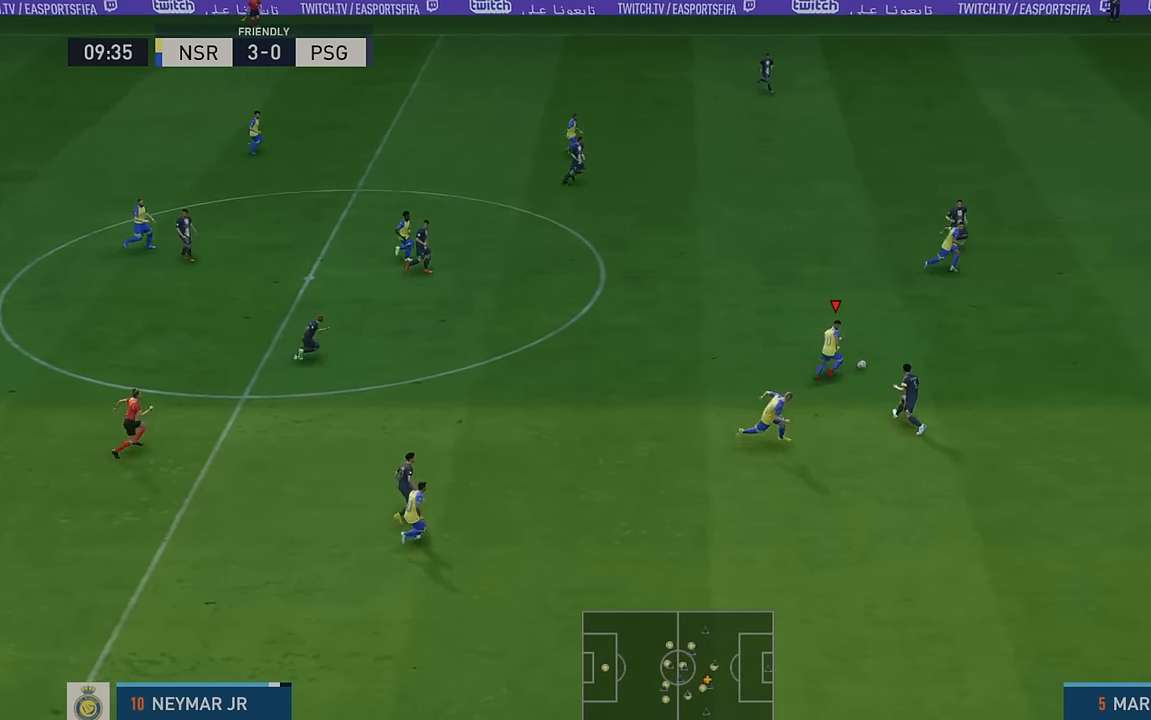
{"buttons": ["R2"], "left_stick": "right", "events": [[100, "left_stick", "right"]]}
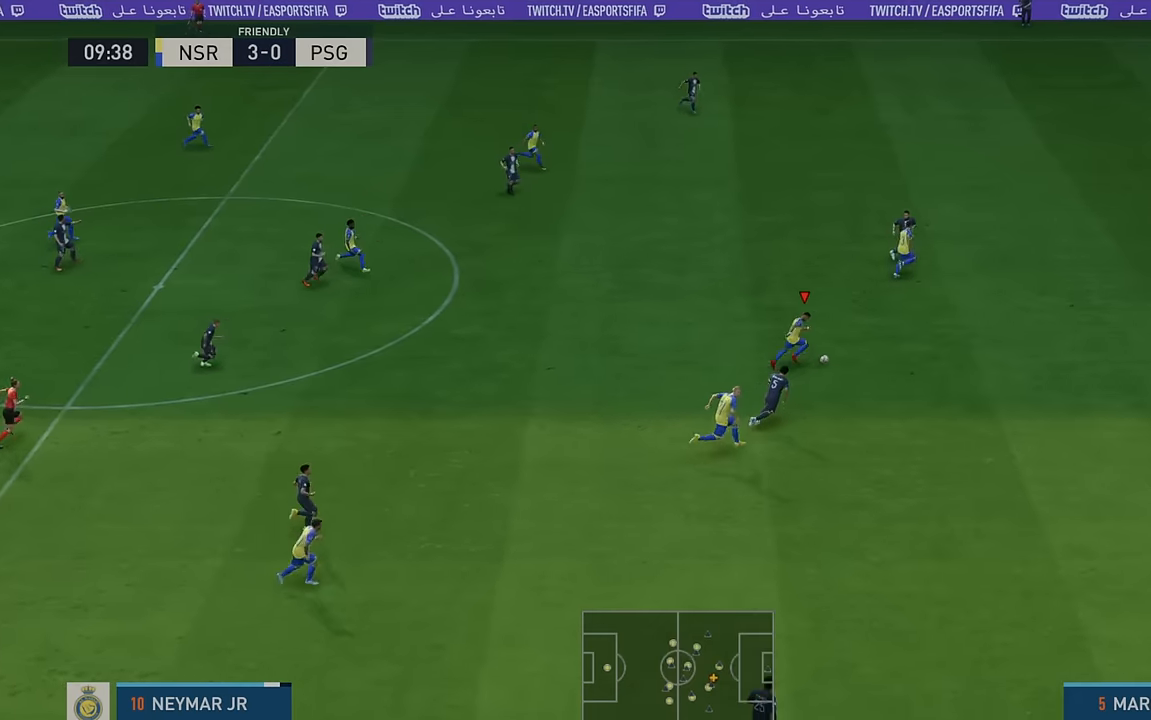
{"buttons": ["R2"], "left_stick": "right", "events": []}
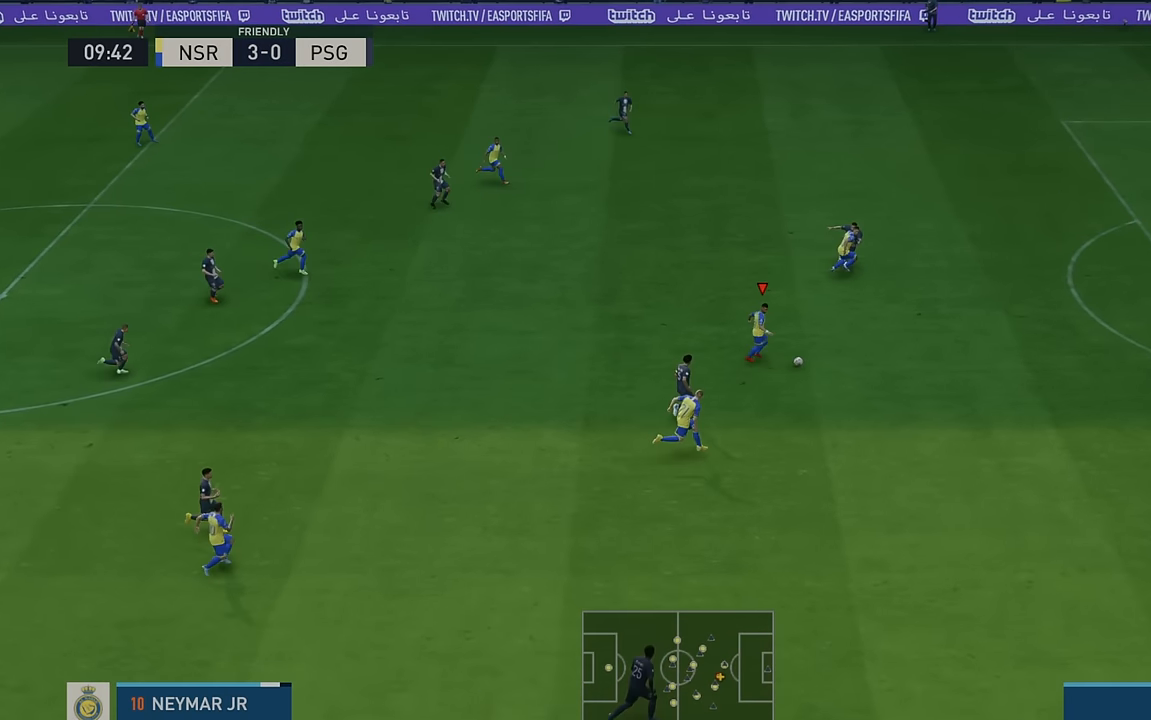
{"buttons": ["R2"], "left_stick": "right", "events": []}
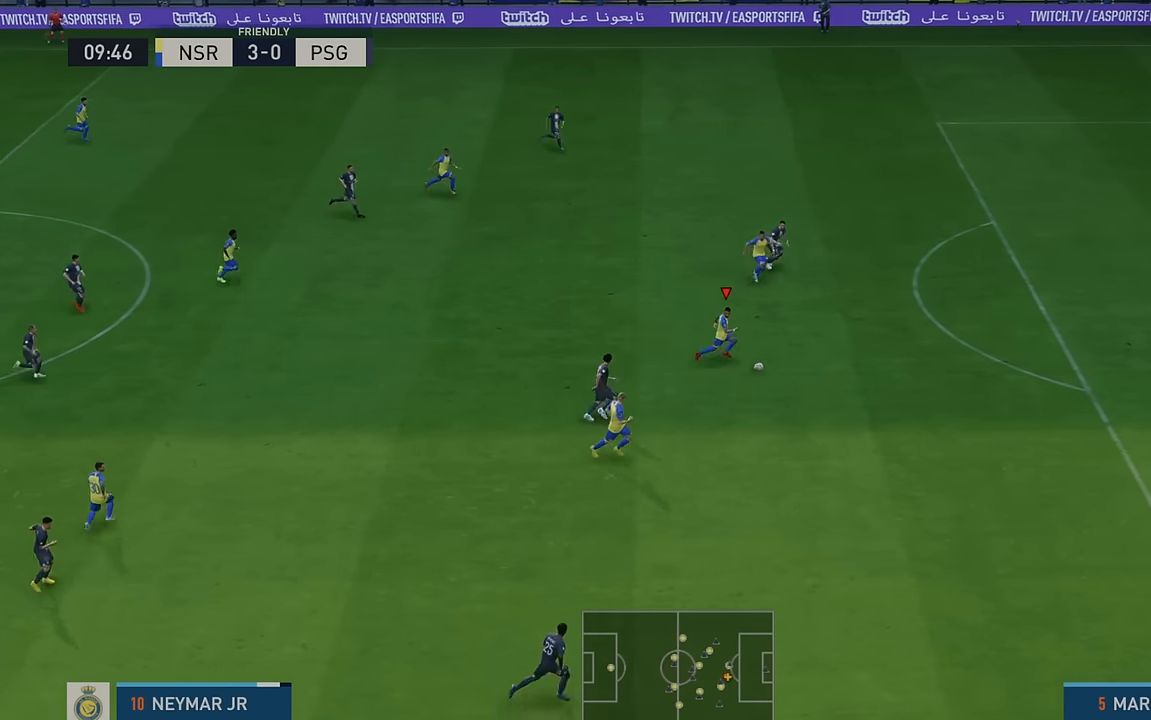
{"buttons": ["R2"], "left_stick": "right", "events": []}
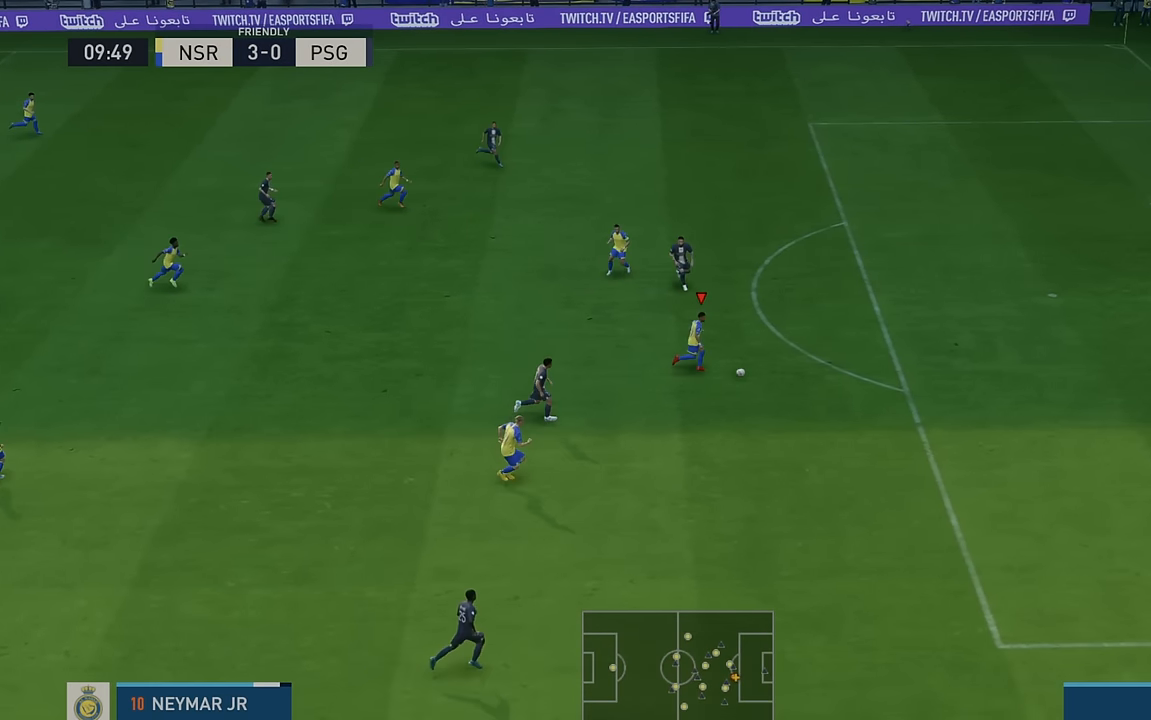
{"buttons": ["R2"], "left_stick": "right", "events": []}
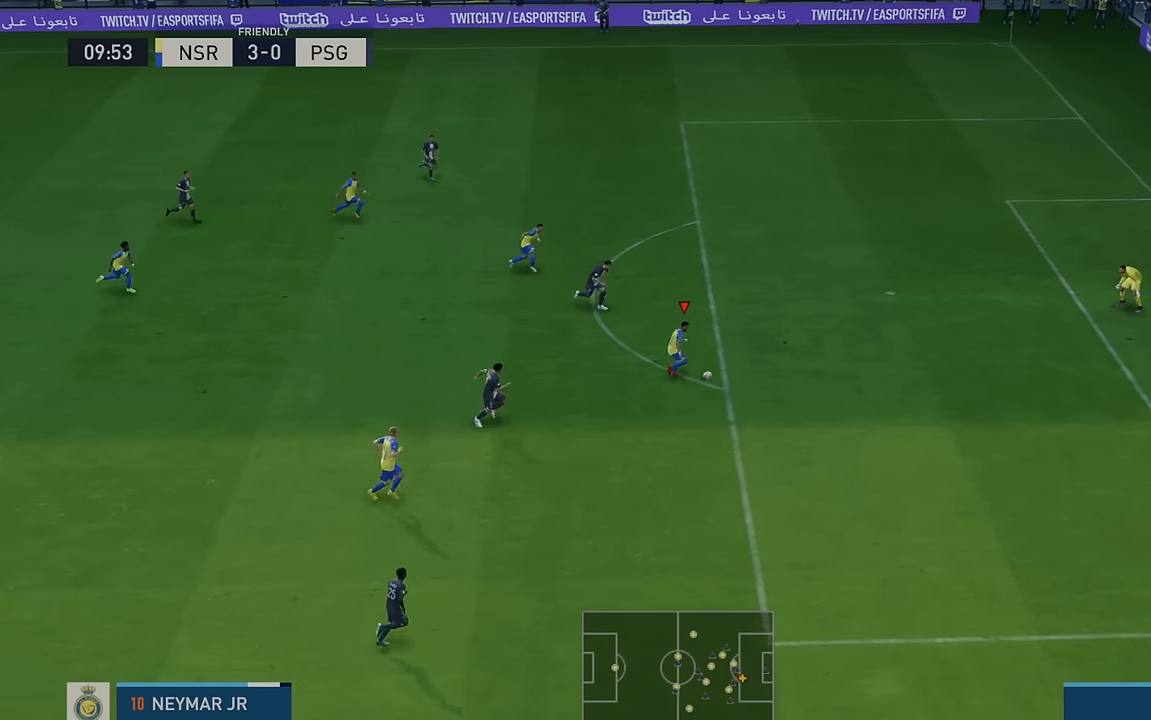
{"buttons": [], "left_stick": "up", "events": [[167, "R2", "up"], [200, "R1", "down"], [200, "left_stick", "up"], [300, "B", "down"], [367, "B", "up"], [383, "R1", "up"]]}